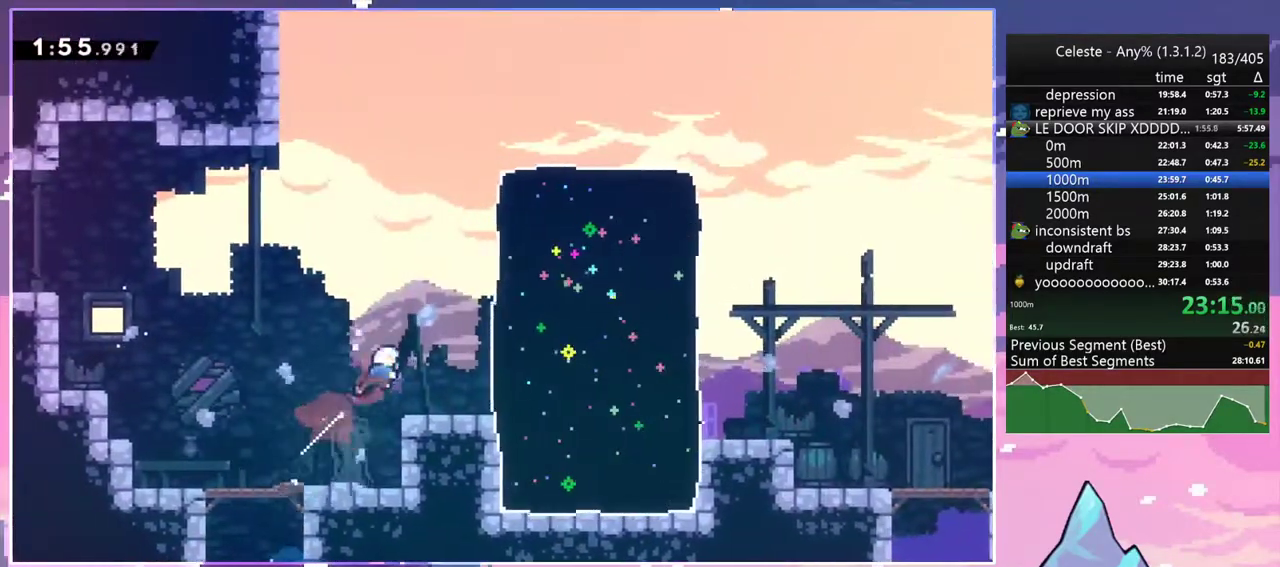
Gameplay with keyboard; each line is a JSON object with the keys held at the frame after it. "events" lists presses ("down") and releases ("up") of "dash", "down", "grab", "jump", "jump2", "left", "menu", "right", "skip" and "up" between this image and that frame as [ms after this image, input, new state], when the widget could be followed in between. No other keys are recorded. Mouse input is not recorded. Key names are as the overlay labels them; some are game actions (e.g. jump) rather than physical keys.
{"keys": [], "events": [[33, "up", "up"], [117, "dash", "down"], [267, "dash", "up"], [300, "right", "up"]]}
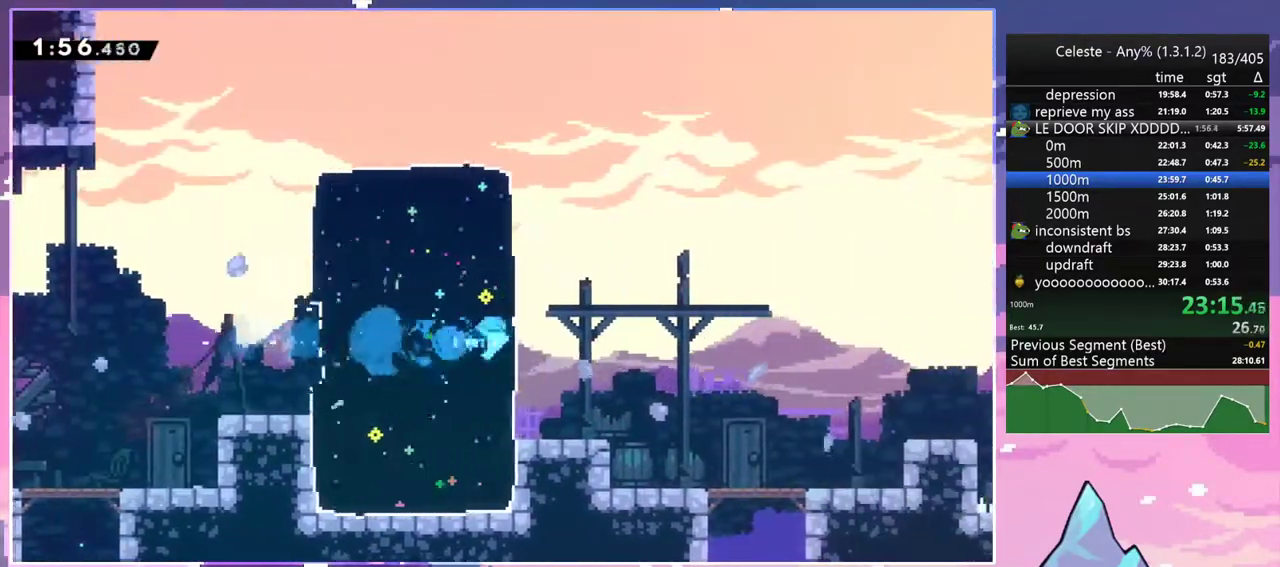
{"keys": ["dash", "down", "right"], "events": [[50, "down", "down"], [50, "right", "down"], [133, "dash", "down"], [183, "jump2", "down"], [283, "dash", "up"], [417, "dash", "down"], [417, "jump2", "up"]]}
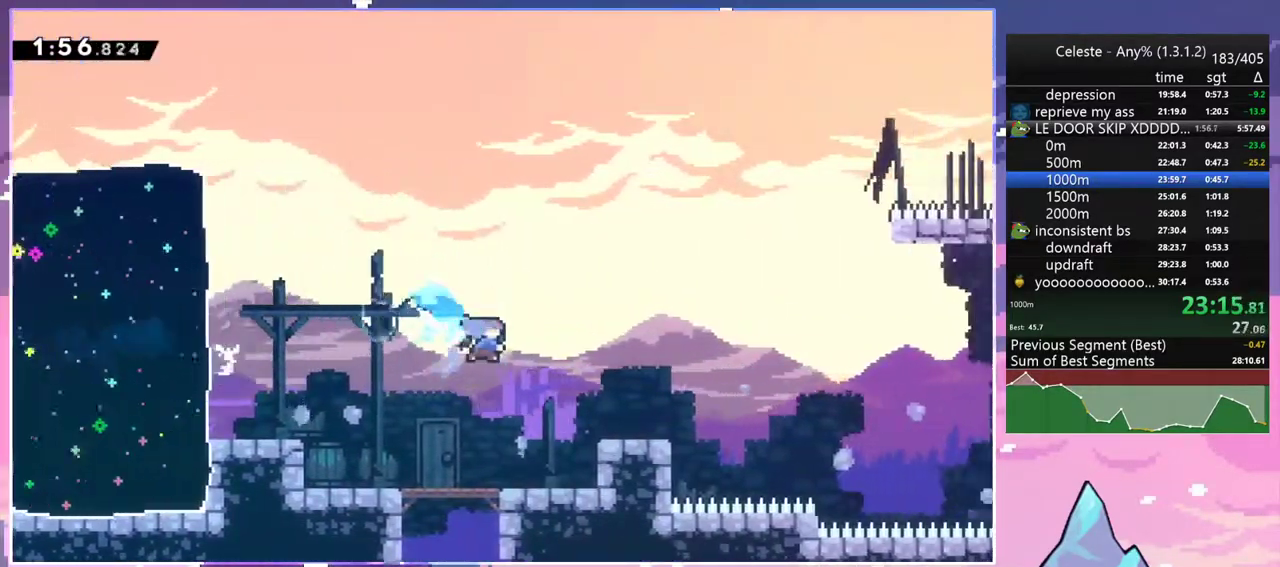
{"keys": ["jump2", "right", "up"], "events": [[150, "dash", "up"], [200, "jump2", "down"], [250, "down", "up"], [383, "up", "down"]]}
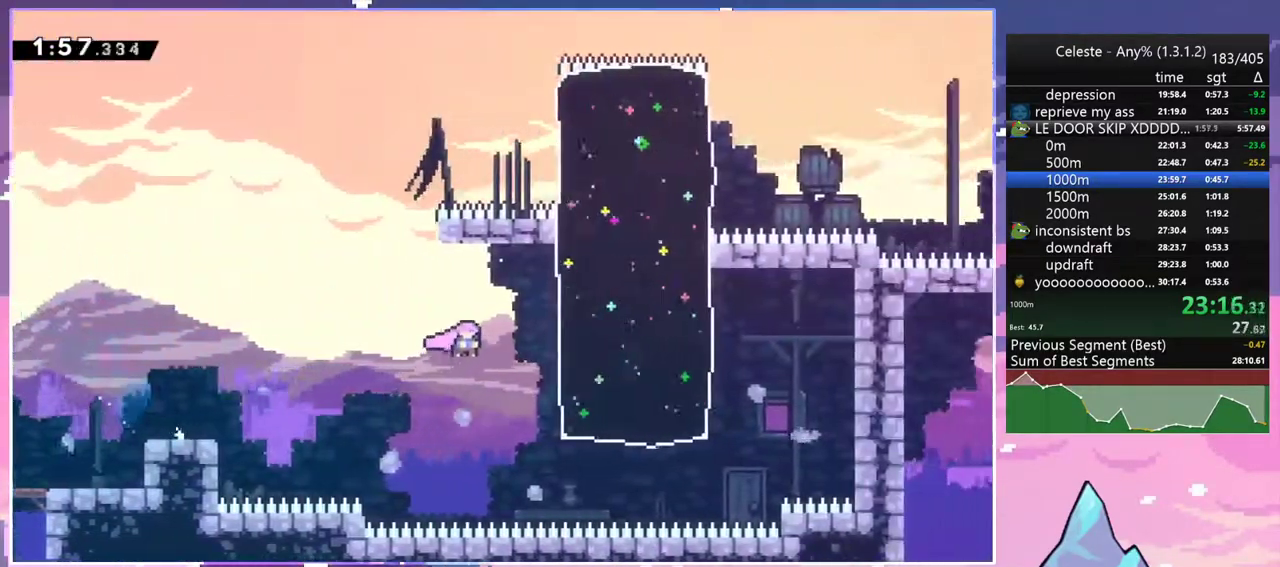
{"keys": [], "events": [[67, "dash", "down"], [117, "jump2", "up"], [217, "dash", "up"], [350, "right", "up"], [350, "up", "up"]]}
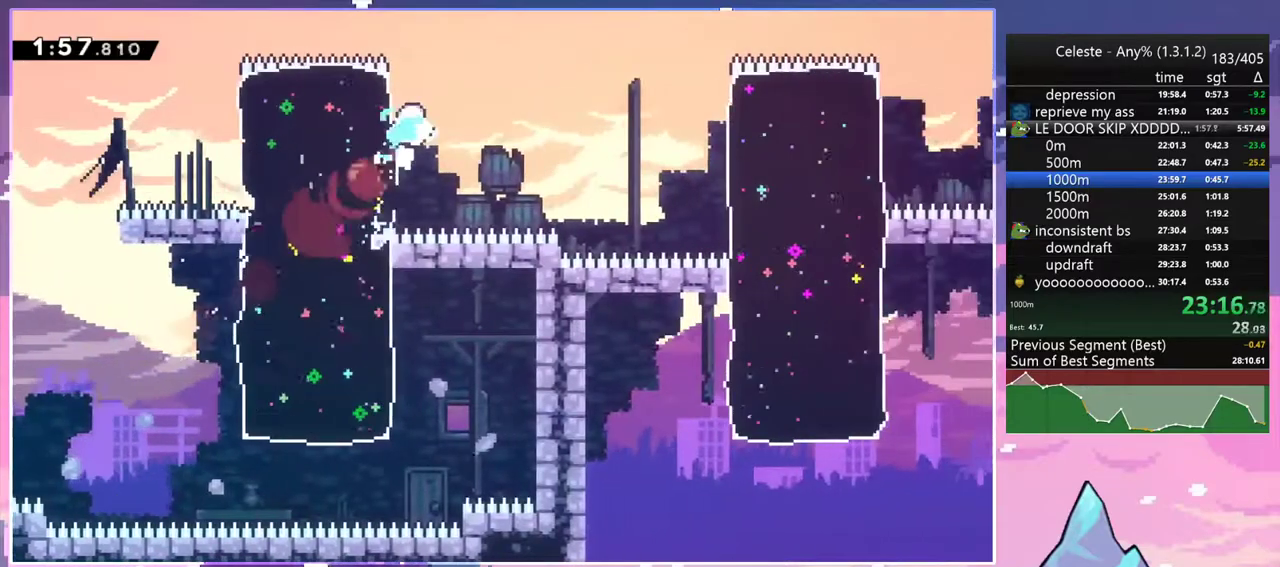
{"keys": ["dash", "down", "right"], "events": [[33, "down", "down"], [33, "right", "down"], [83, "dash", "down"], [133, "jump2", "down"], [233, "dash", "up"], [417, "dash", "down"], [467, "jump2", "up"]]}
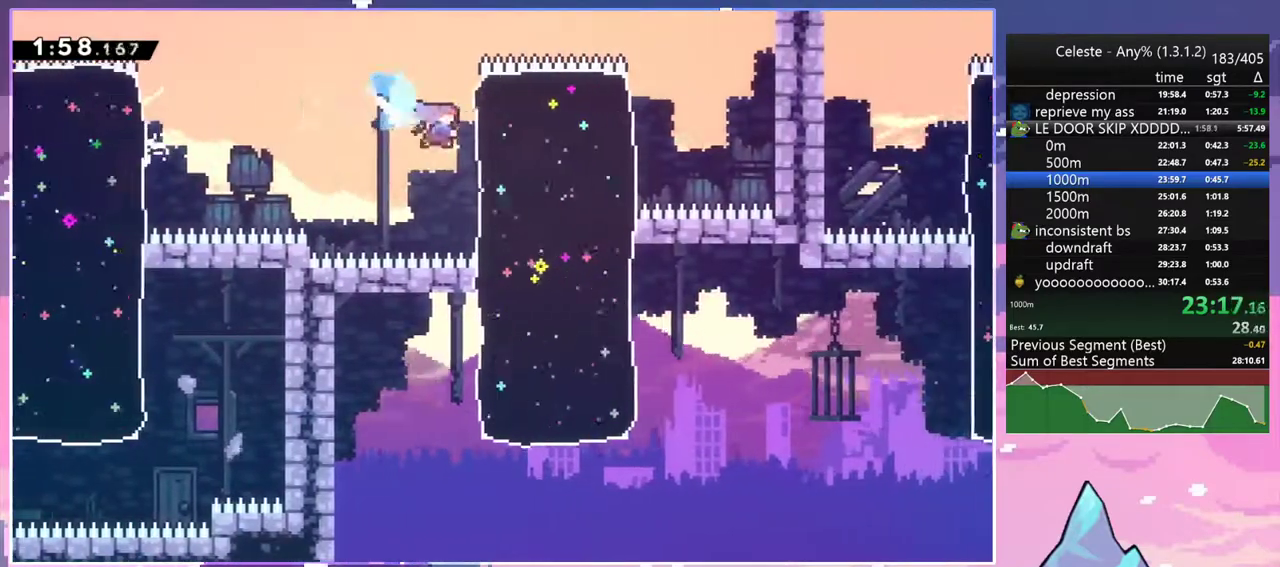
{"keys": ["dash", "down", "jump2", "right"], "events": [[50, "dash", "up"], [283, "down", "up"], [283, "right", "up"], [433, "dash", "down"], [433, "down", "down"], [433, "right", "down"], [483, "jump2", "down"]]}
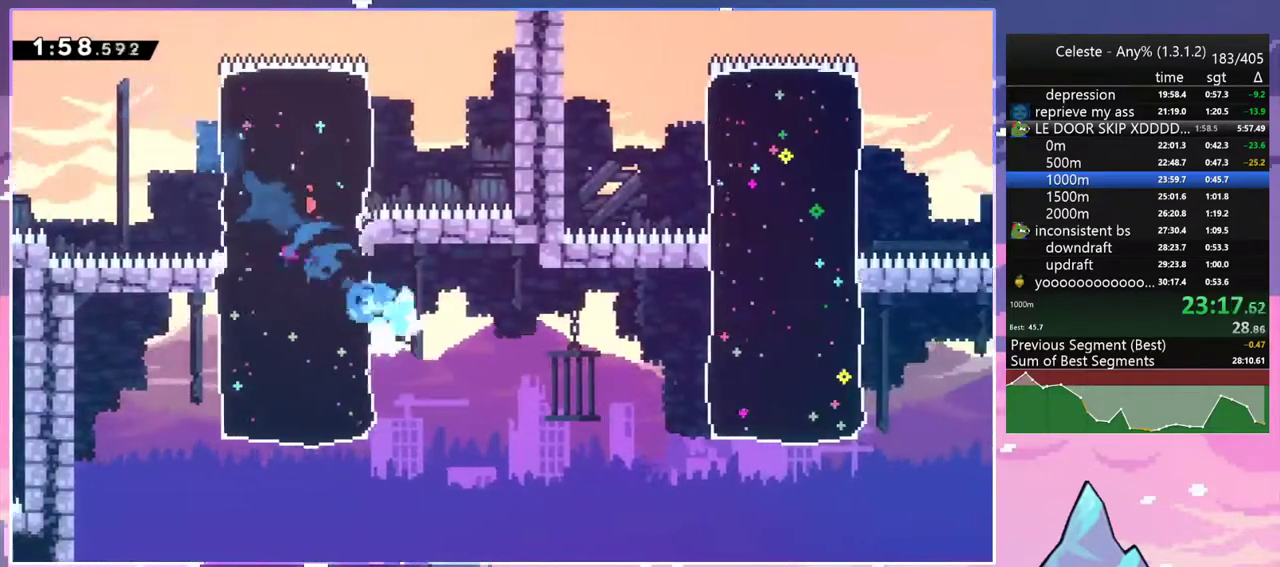
{"keys": ["right", "up"], "events": [[117, "dash", "up"], [167, "down", "up"], [167, "jump2", "up"], [267, "up", "down"], [300, "dash", "down"], [500, "dash", "up"]]}
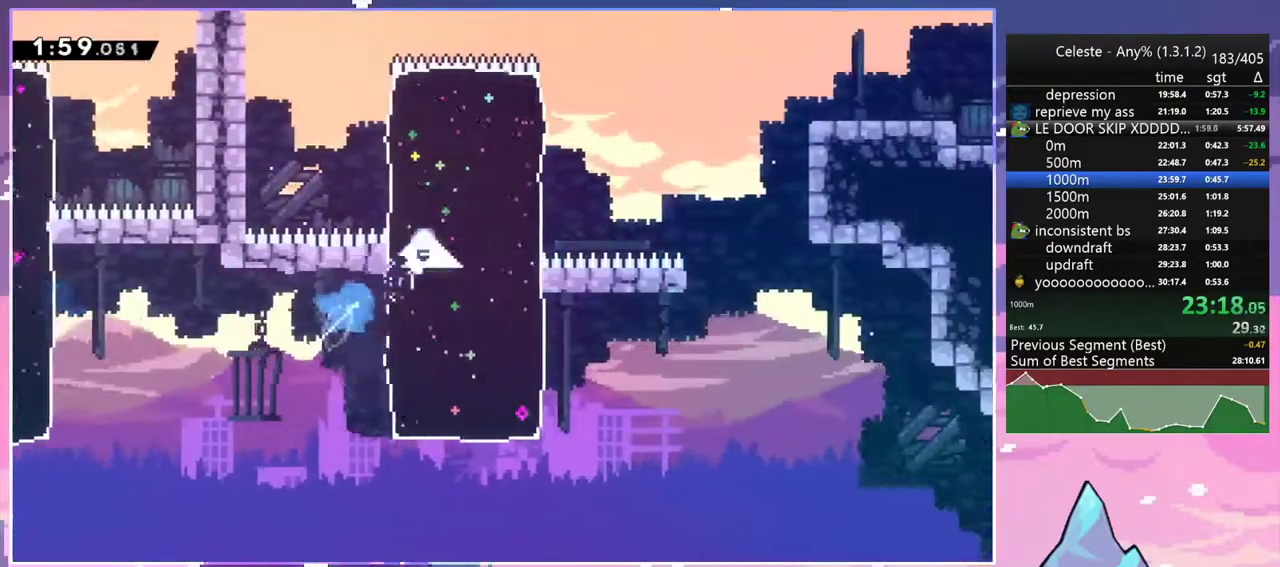
{"keys": ["jump2", "right"], "events": [[183, "right", "up"], [183, "up", "up"], [317, "dash", "down"], [317, "down", "down"], [317, "right", "down"], [367, "jump2", "down"], [467, "dash", "up"], [467, "down", "up"]]}
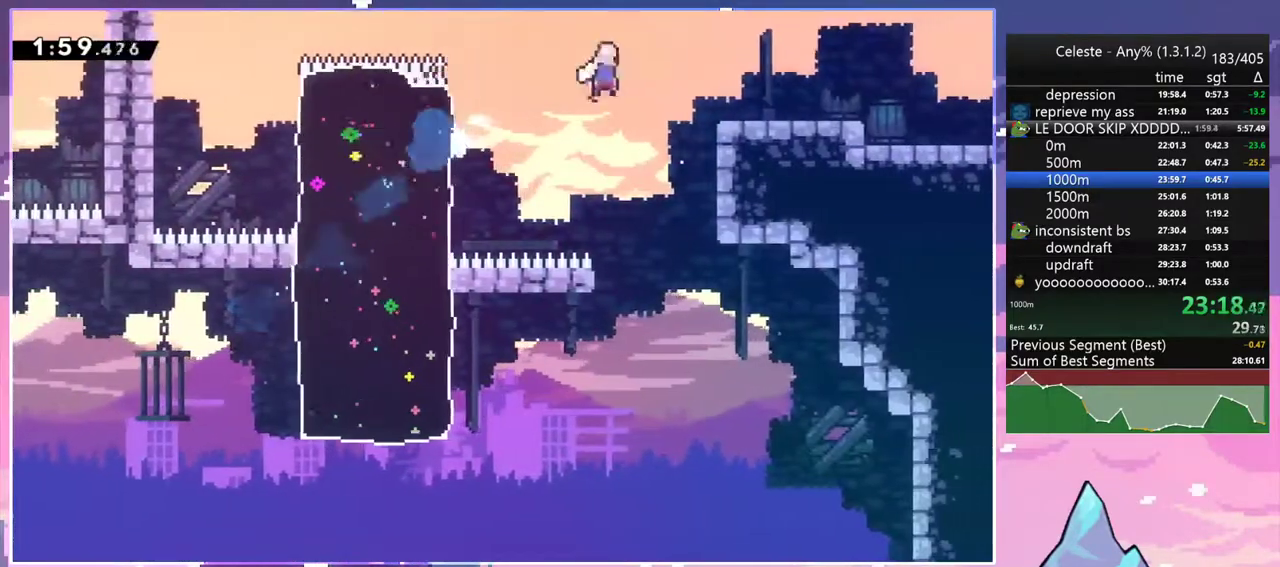
{"keys": ["down", "jump2", "right"], "events": [[150, "down", "down"], [200, "dash", "down"], [200, "jump2", "up"], [383, "jump2", "down"], [433, "dash", "up"]]}
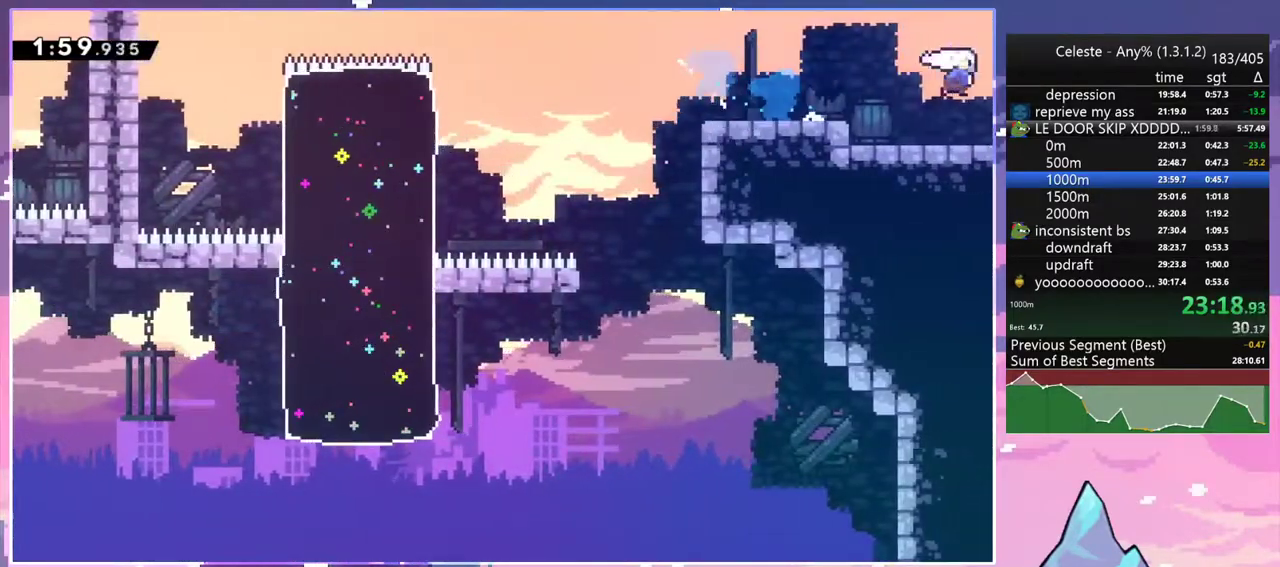
{"keys": ["down", "right"], "events": [[33, "dash", "down"], [67, "jump2", "up"], [167, "dash", "up"]]}
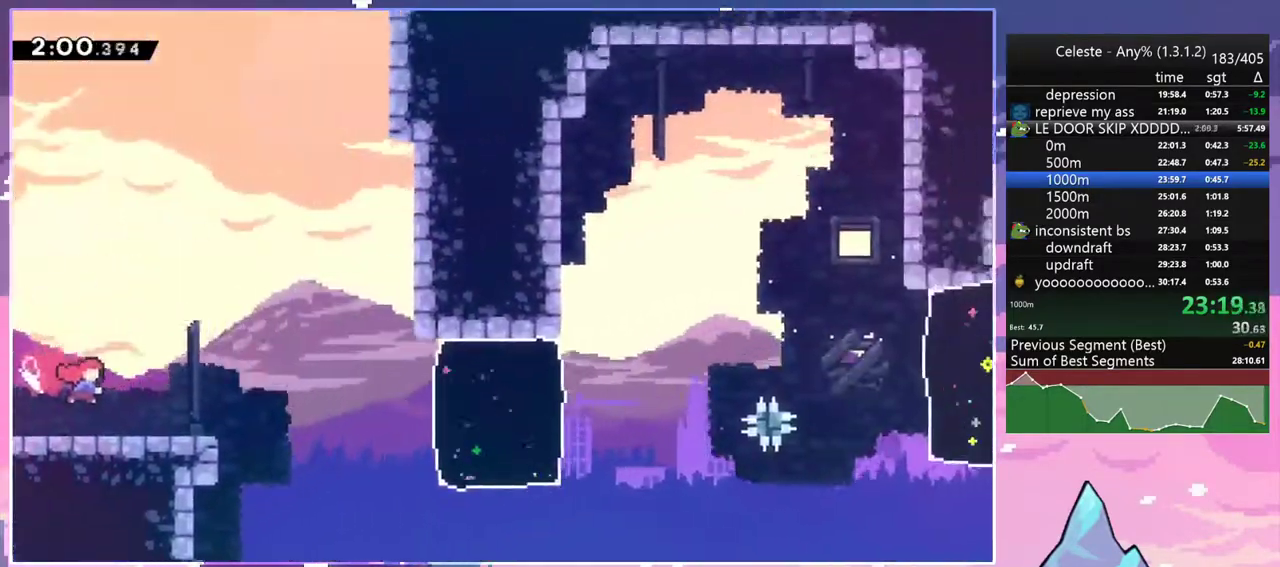
{"keys": ["jump2", "right"], "events": [[367, "jump2", "down"], [417, "down", "up"]]}
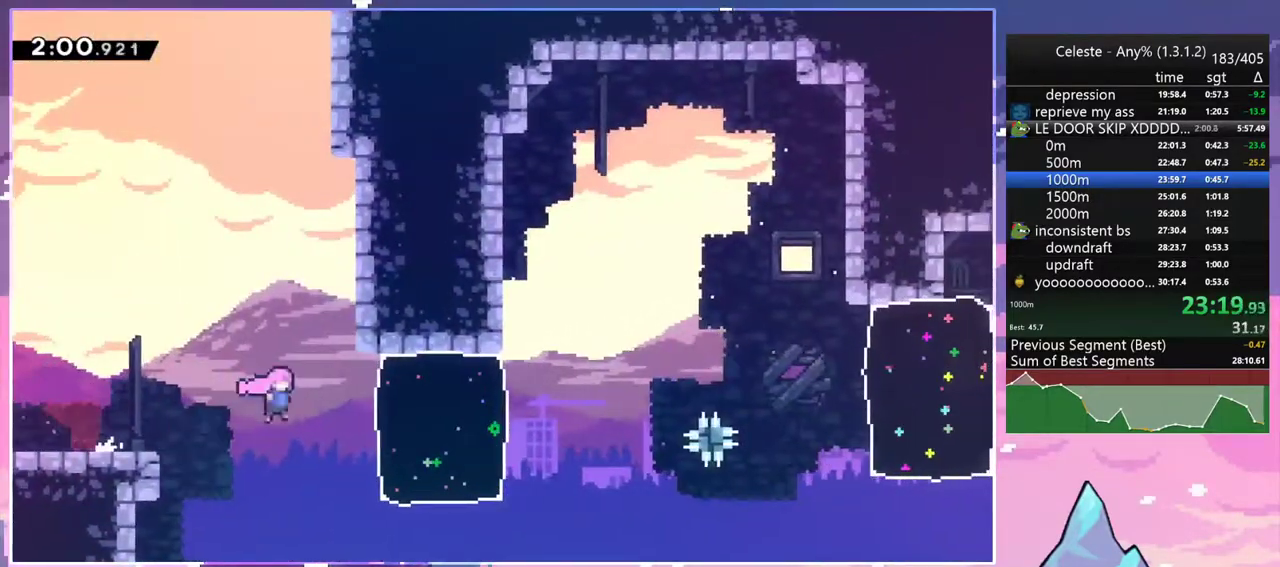
{"keys": ["dash", "down", "right"], "events": [[100, "dash", "down"], [150, "jump2", "up"], [250, "dash", "up"], [250, "right", "up"], [383, "down", "down"], [433, "dash", "down"], [433, "right", "down"]]}
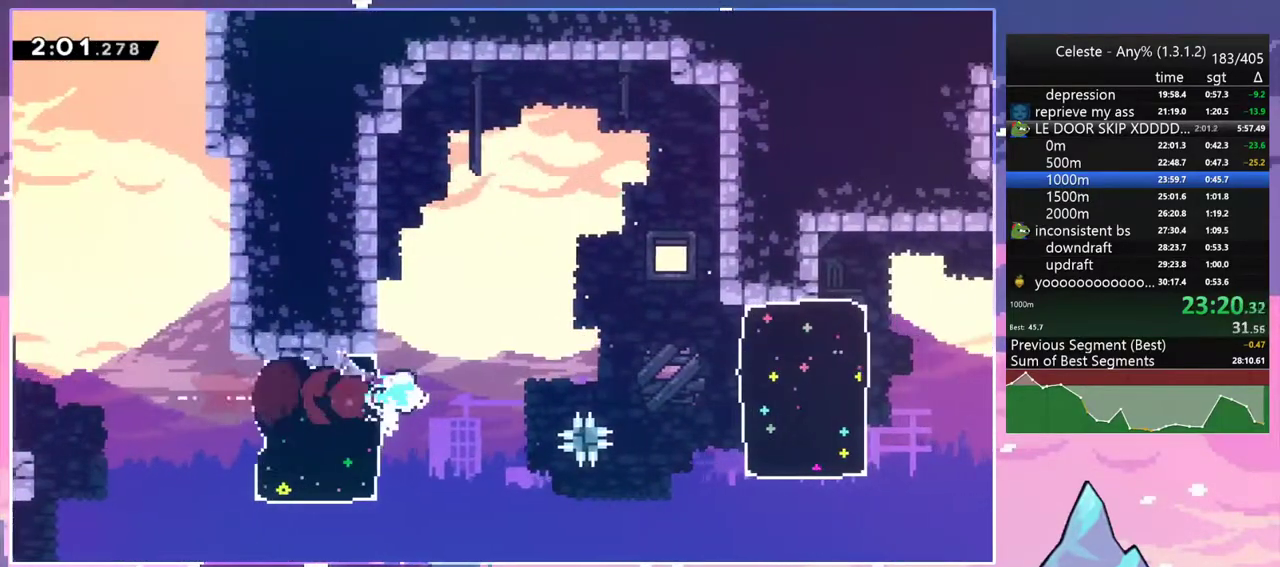
{"keys": ["right"], "events": [[33, "jump2", "down"], [117, "dash", "up"], [167, "down", "up"], [217, "jump2", "up"], [350, "dash", "down"], [500, "dash", "up"]]}
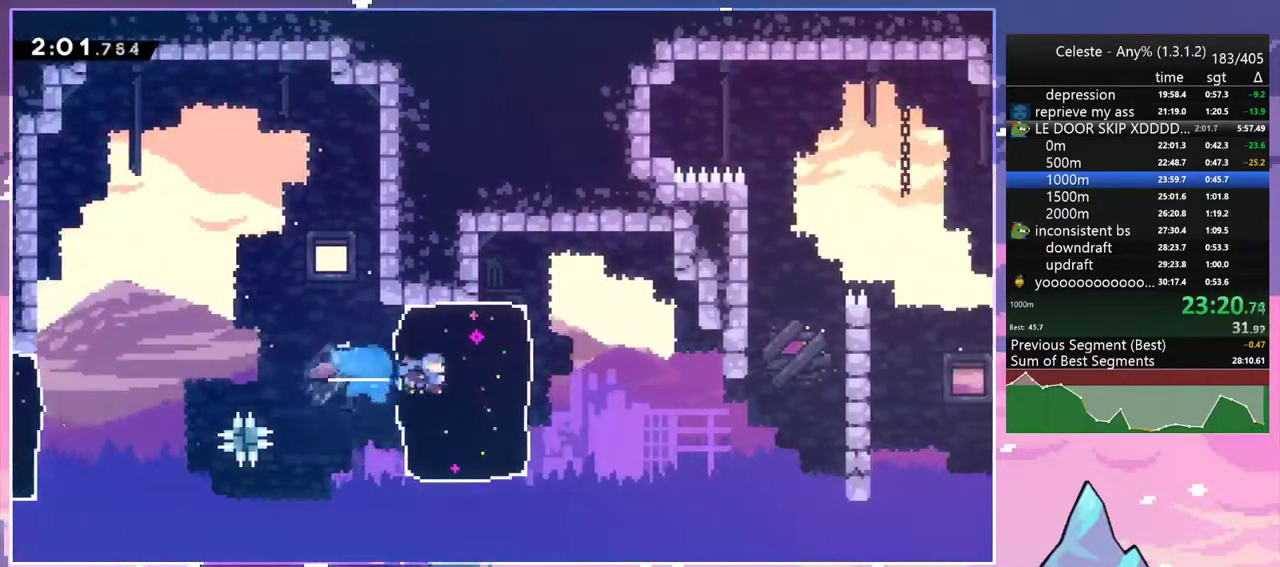
{"keys": ["right"], "events": []}
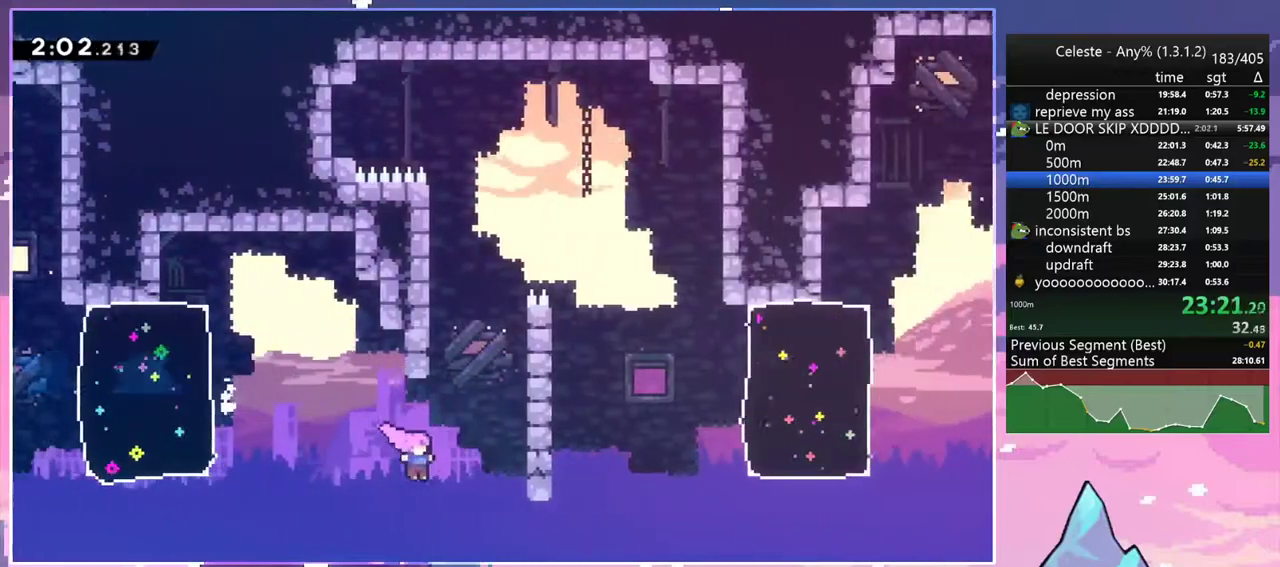
{"keys": ["dash", "right", "up"], "events": [[150, "dash", "down"], [283, "dash", "up"], [383, "up", "down"], [483, "dash", "down"]]}
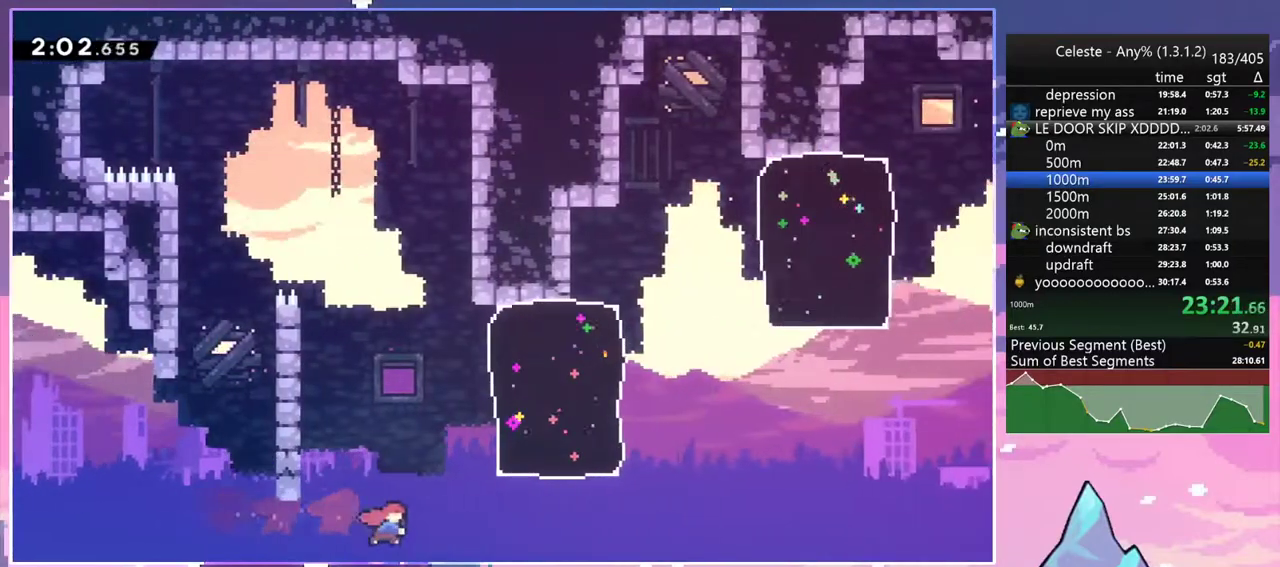
{"keys": ["right"], "events": [[167, "dash", "up"], [317, "up", "up"]]}
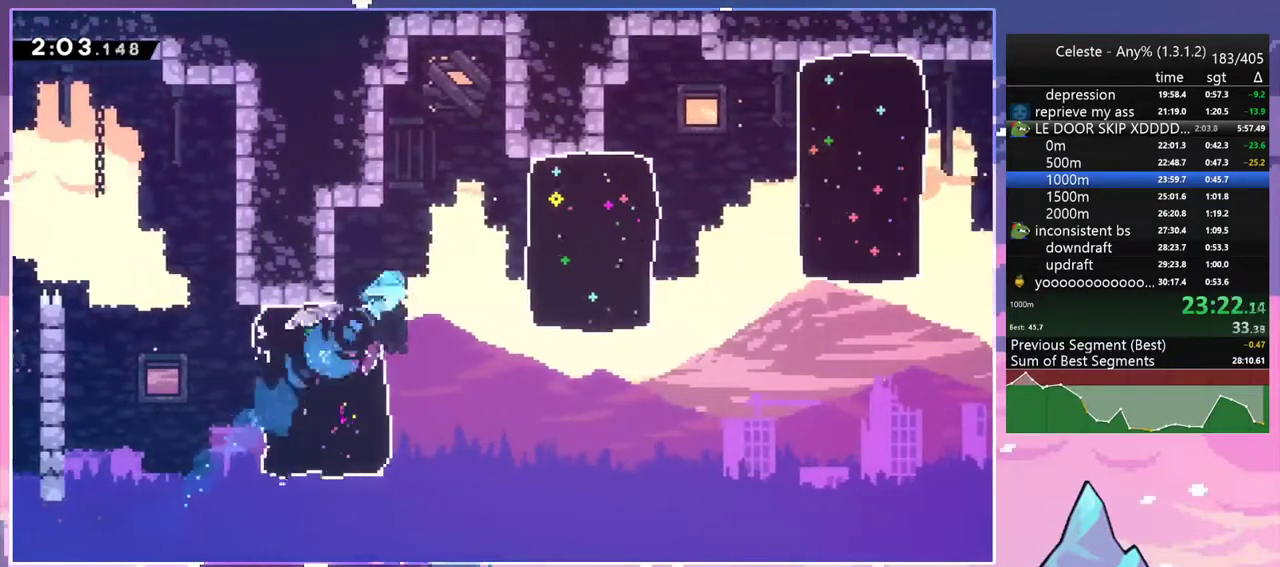
{"keys": ["right"], "events": [[50, "jump2", "down"], [183, "dash", "down"], [233, "jump2", "up"], [317, "dash", "up"]]}
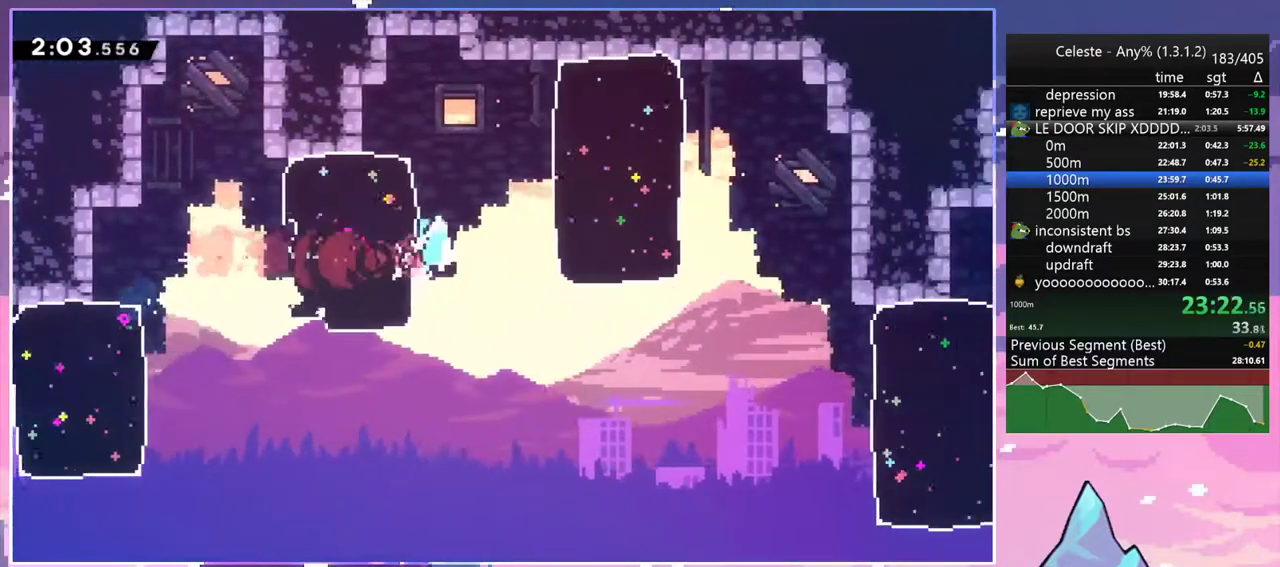
{"keys": ["dash", "down", "right"], "events": [[17, "jump2", "down"], [100, "dash", "down"], [200, "jump2", "up"], [250, "dash", "up"], [333, "down", "down"], [483, "dash", "down"]]}
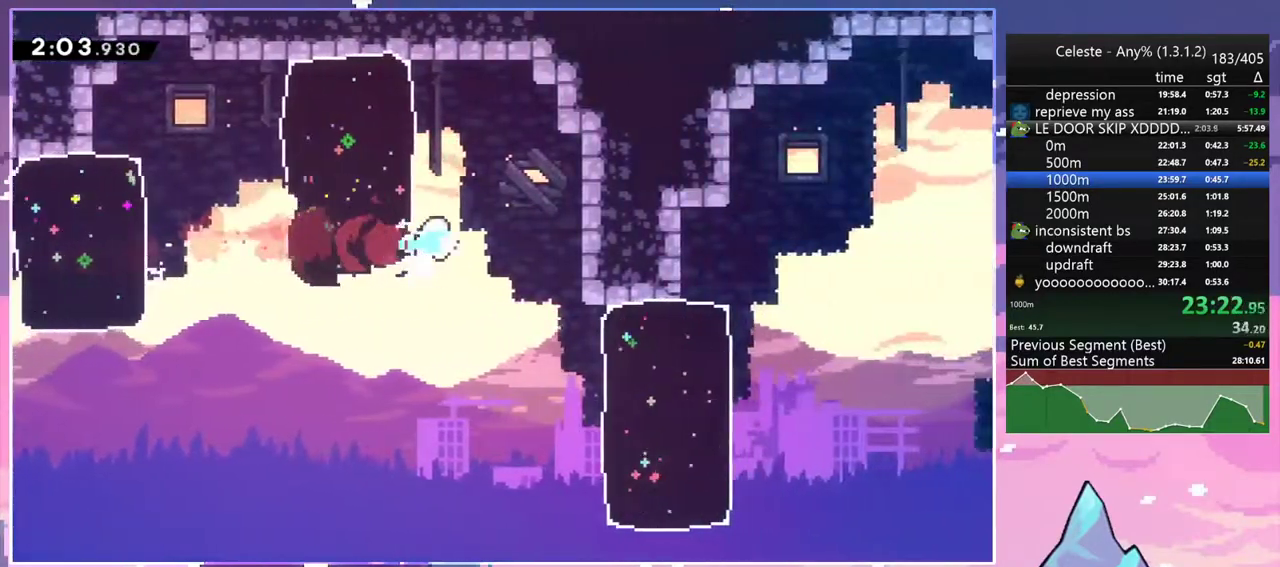
{"keys": [], "events": [[167, "dash", "up"], [167, "down", "up"], [267, "dash", "down"], [400, "dash", "up"], [450, "right", "up"]]}
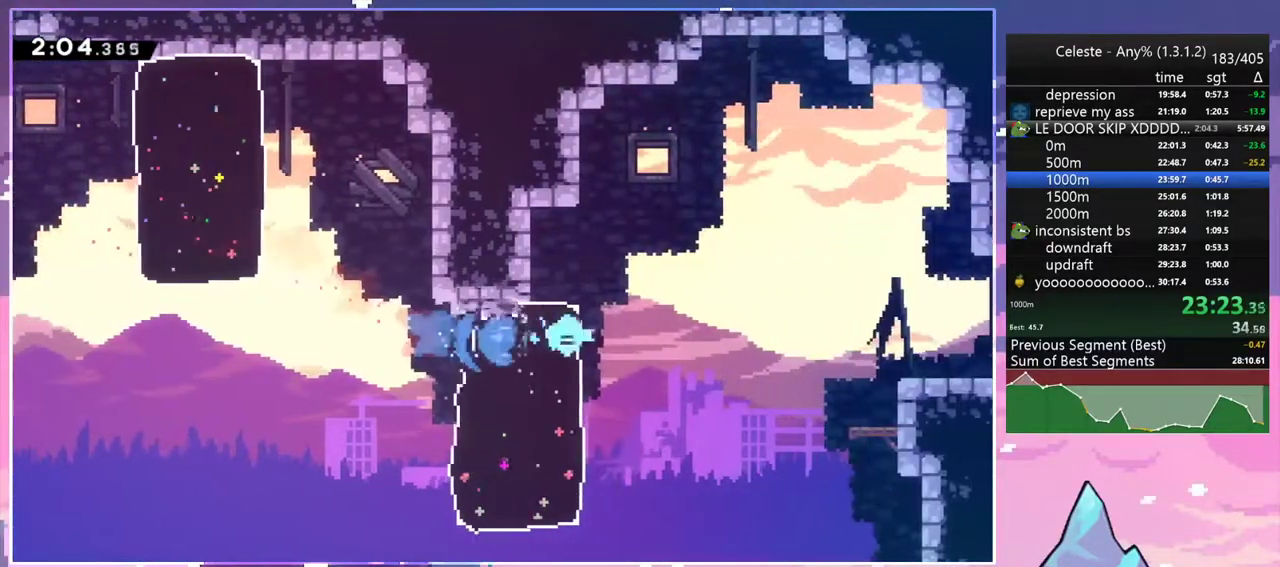
{"keys": ["dash", "down", "right"], "events": [[83, "dash", "down"], [83, "down", "down"], [83, "right", "down"], [183, "jump2", "down"], [283, "dash", "up"], [417, "dash", "down"], [467, "jump2", "up"]]}
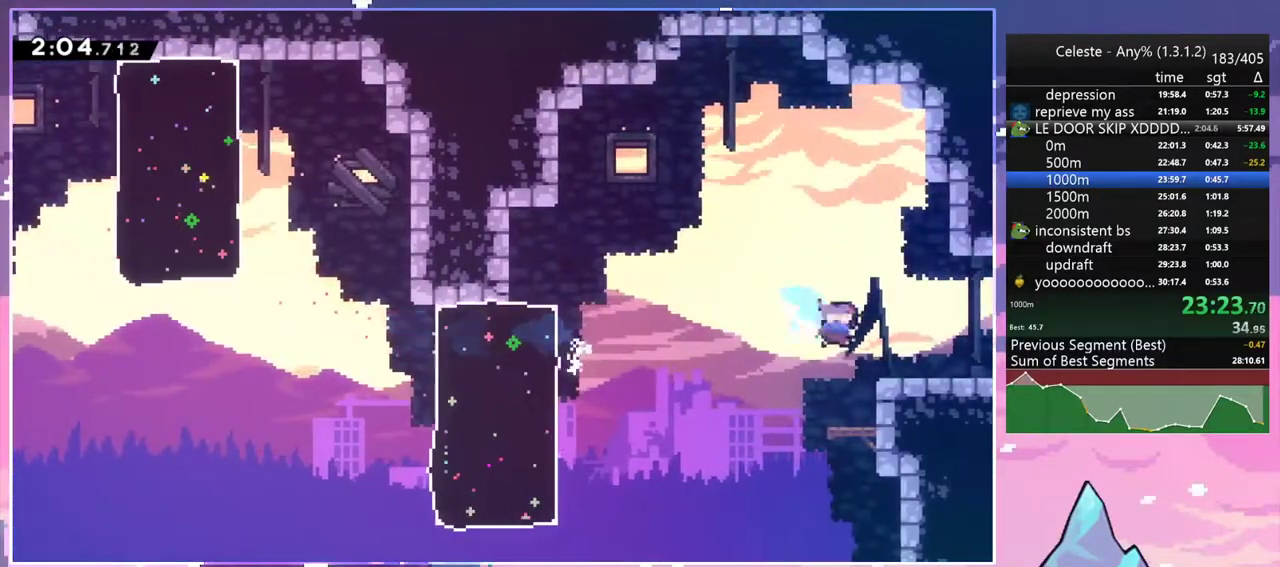
{"keys": ["jump2", "right", "up"], "events": [[100, "jump2", "down"], [150, "down", "up"], [200, "dash", "up"], [283, "up", "down"]]}
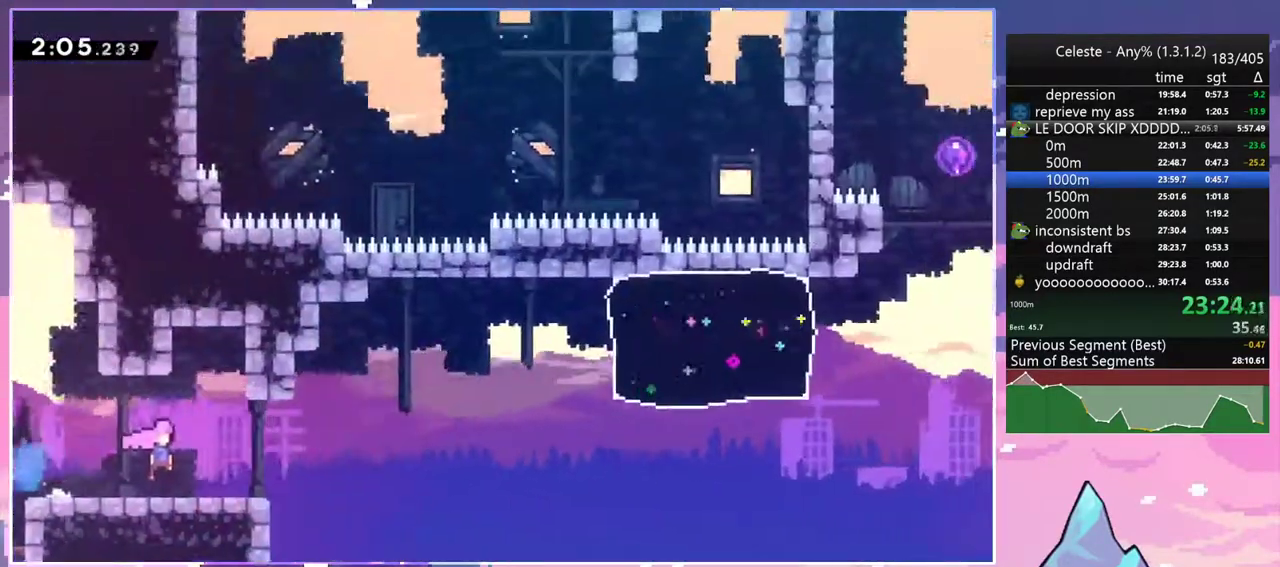
{"keys": ["jump2", "right", "up"], "events": []}
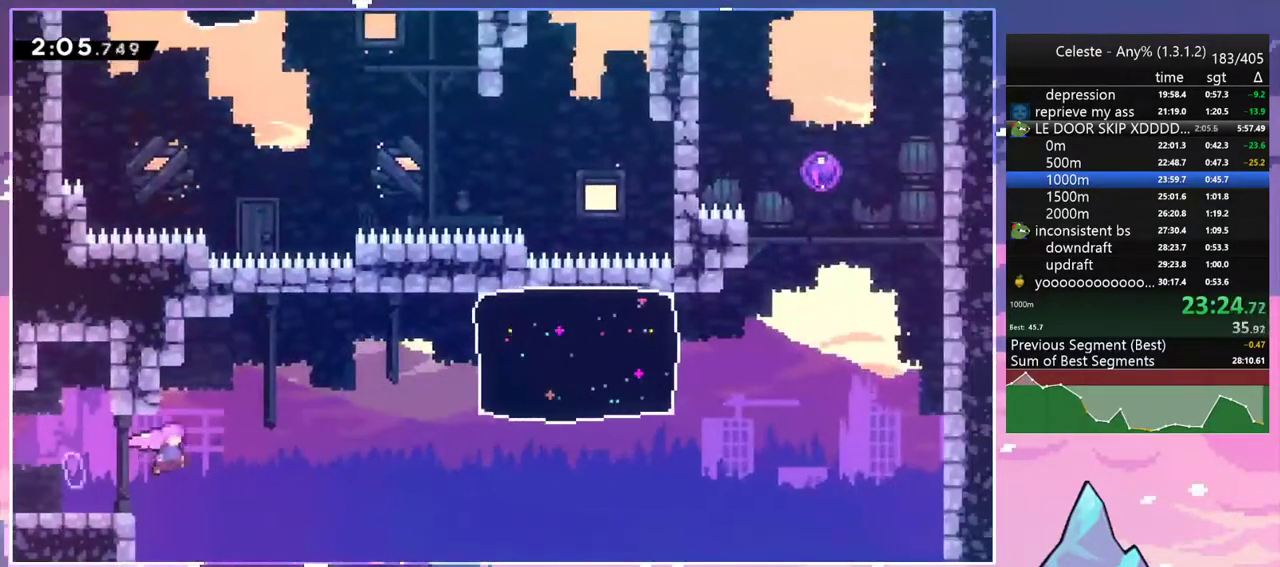
{"keys": ["right"], "events": [[33, "dash", "down"], [133, "jump2", "up"], [183, "dash", "up"], [233, "up", "up"], [317, "dash", "down"], [467, "dash", "up"]]}
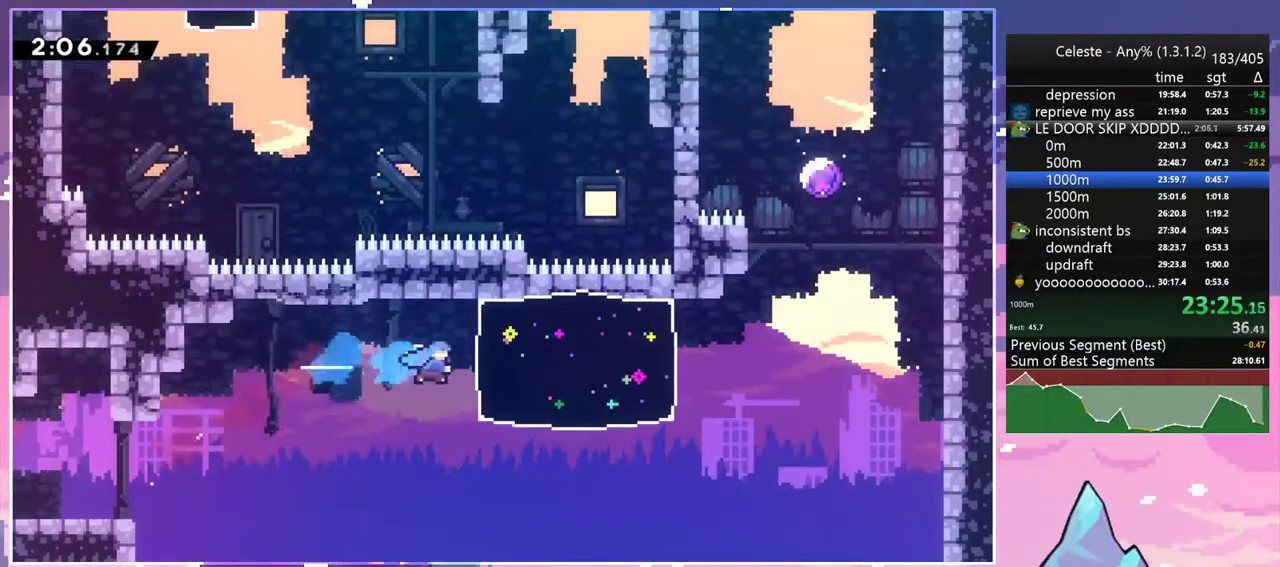
{"keys": ["jump", "jump2", "right", "up"], "events": [[333, "jump2", "down"], [483, "jump", "down"], [483, "up", "down"]]}
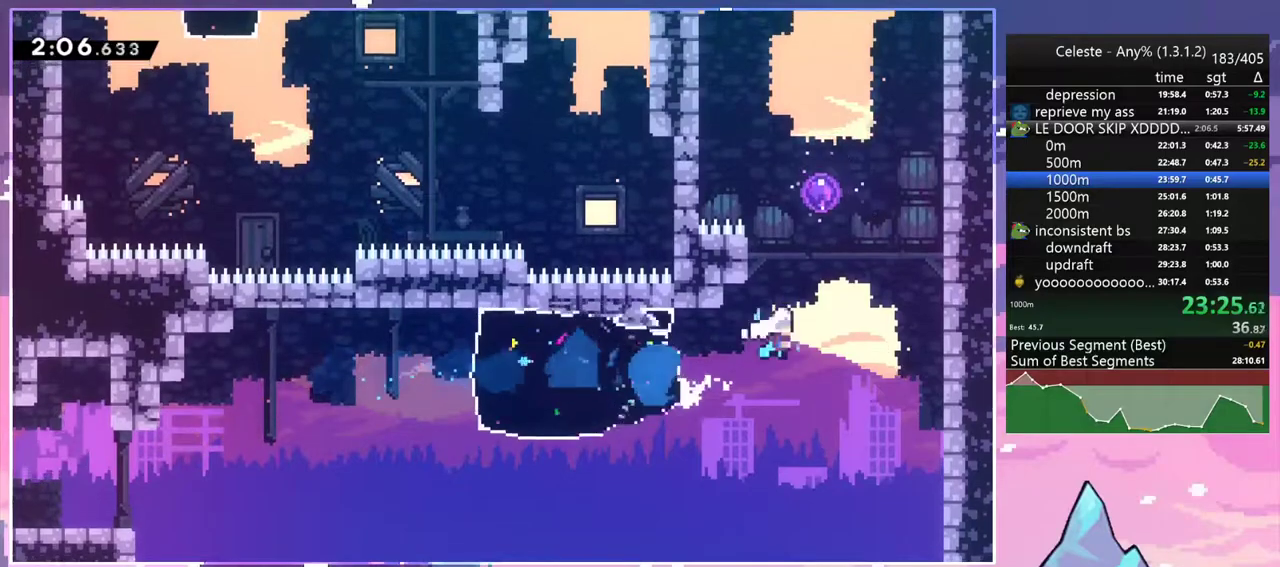
{"keys": ["left", "up"], "events": [[33, "dash", "down"], [67, "jump2", "up"], [67, "right", "up"], [117, "jump", "up"], [167, "dash", "up"], [400, "left", "down"]]}
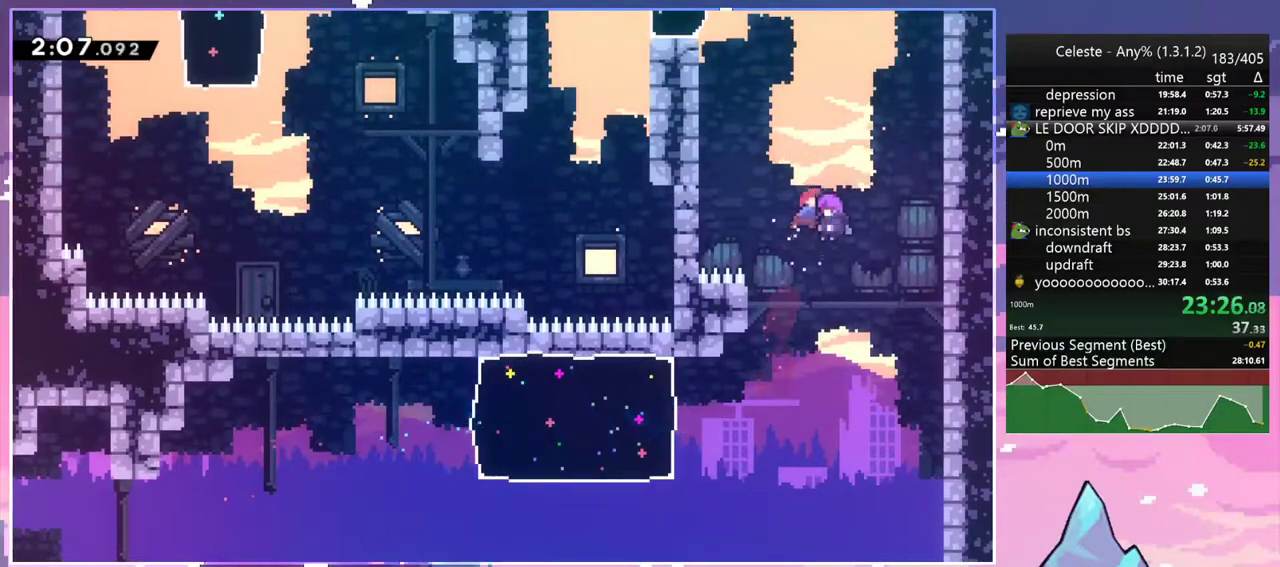
{"keys": ["left", "up"], "events": [[317, "dash", "down"], [467, "dash", "up"]]}
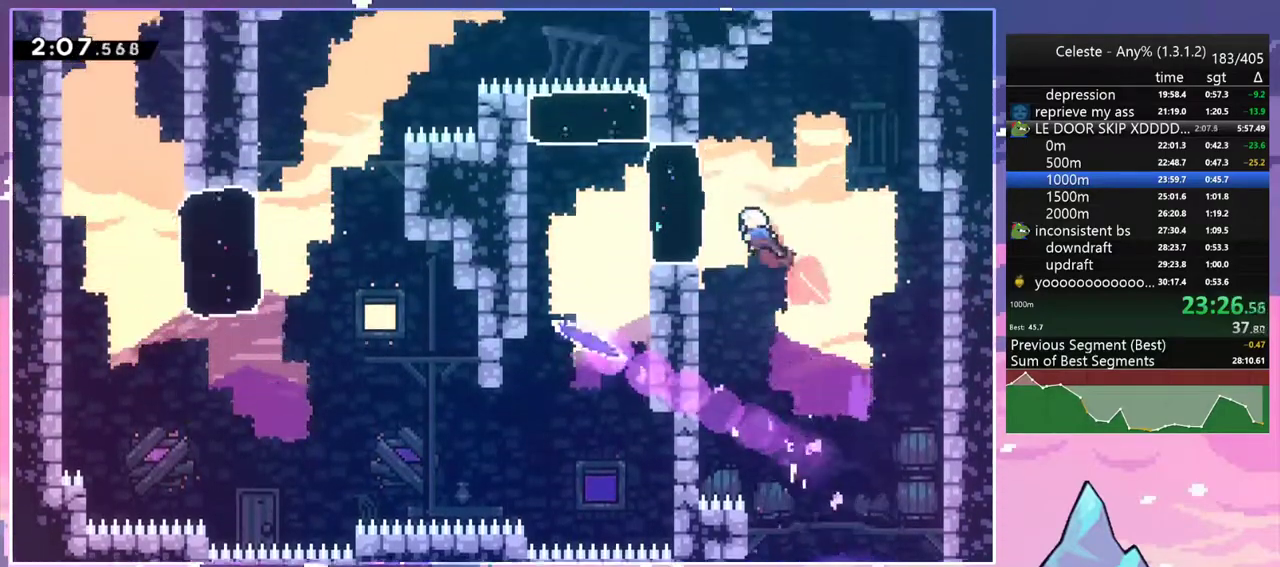
{"keys": ["dash", "down", "jump2", "left"], "events": [[17, "up", "up"], [150, "down", "down"], [383, "dash", "down"], [433, "jump2", "down"]]}
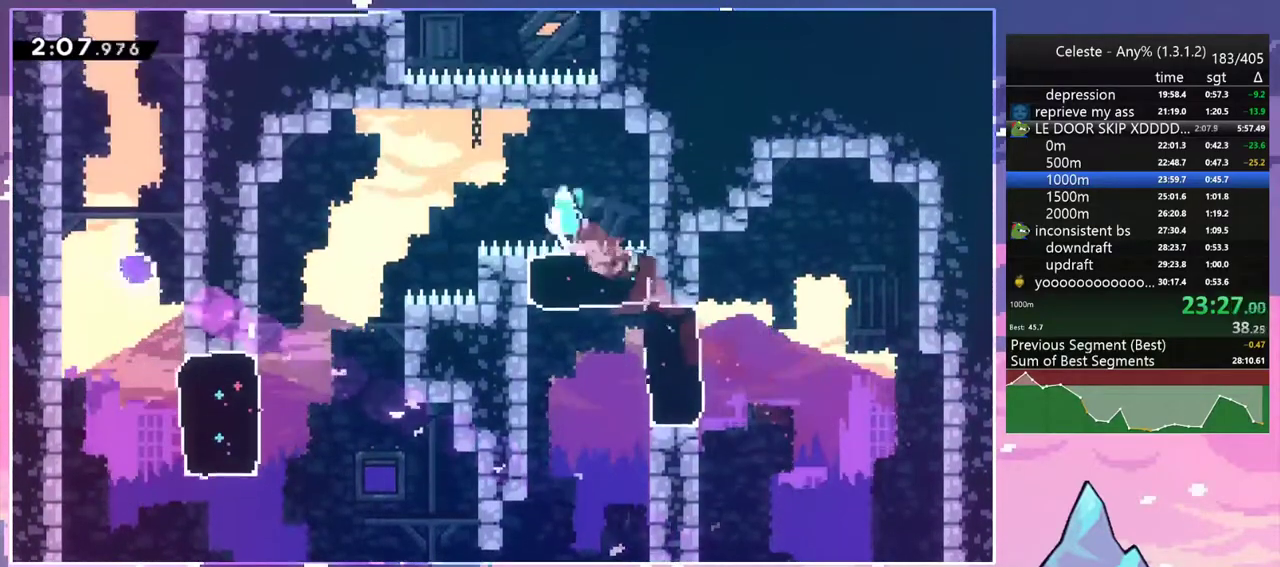
{"keys": ["left", "skip"], "events": [[33, "dash", "up"], [33, "jump2", "up"], [400, "skip", "down"], [450, "down", "up"]]}
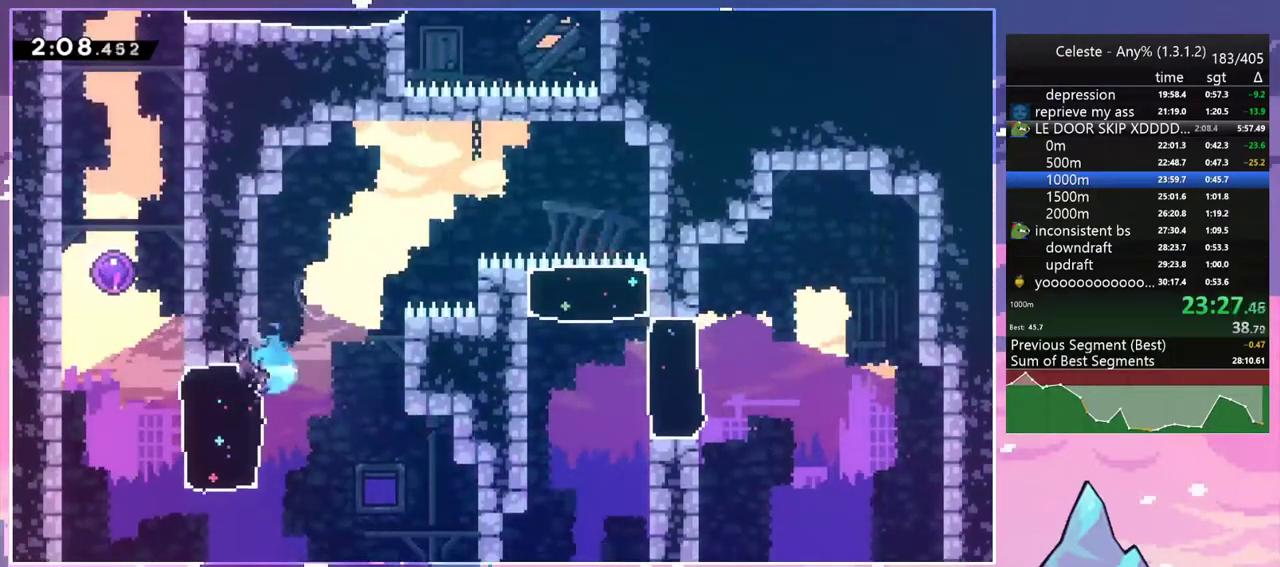
{"keys": ["up"], "events": [[50, "skip", "up"], [133, "up", "down"], [183, "dash", "down"], [233, "left", "up"], [317, "dash", "up"]]}
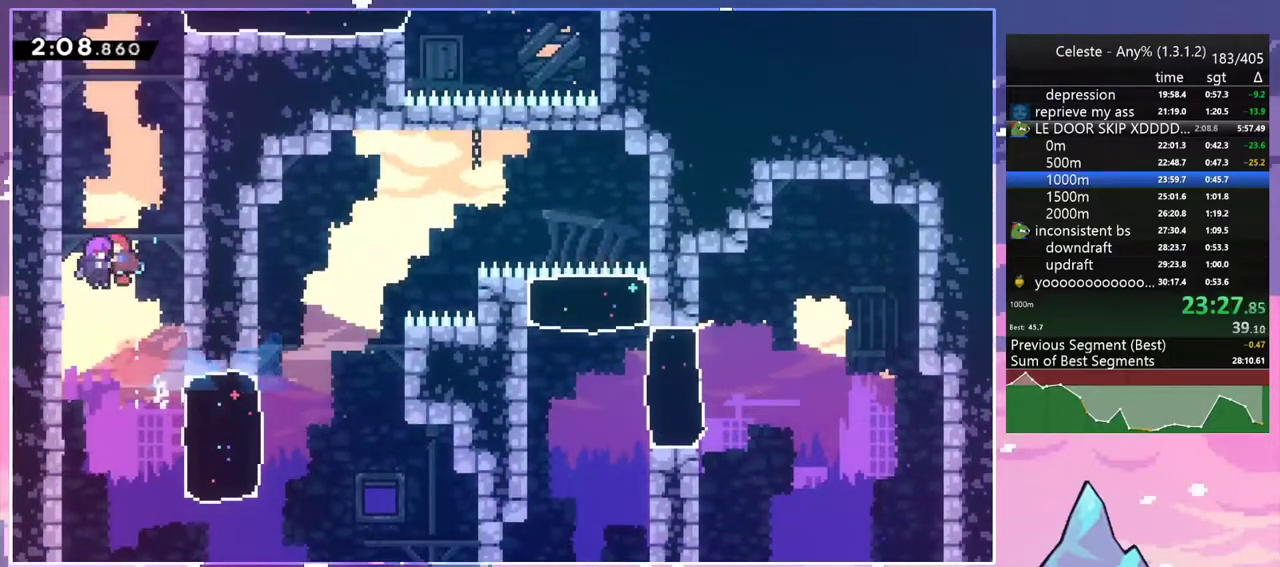
{"keys": ["dash", "up"], "events": [[383, "dash", "down"]]}
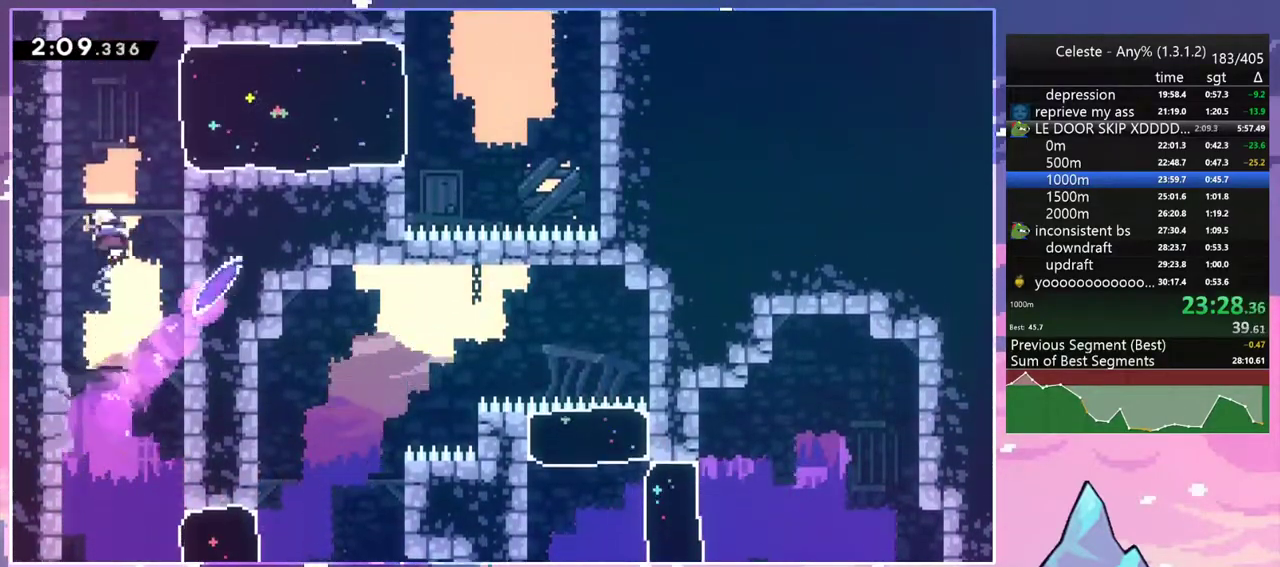
{"keys": ["right"], "events": [[33, "dash", "up"], [167, "dash", "down"], [167, "right", "down"], [167, "up", "up"], [267, "dash", "up"]]}